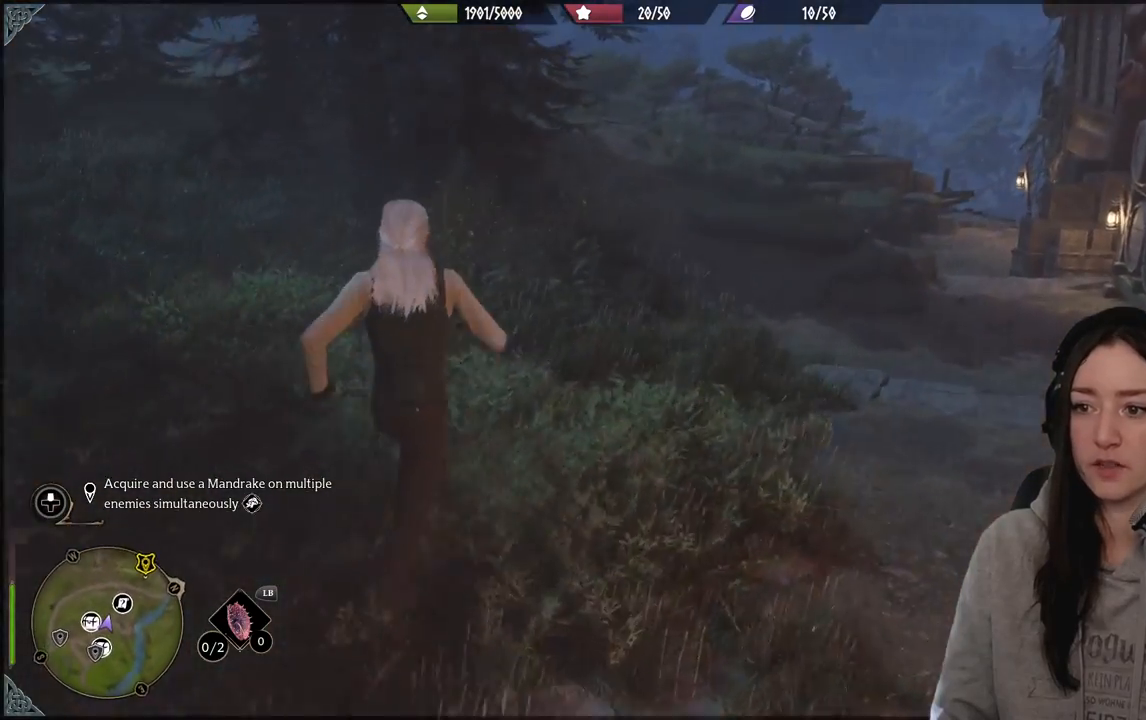
Gameplay with a controller (Xbox layout); each line is a JSON object with the inputs held at the frame after it. "events" lists button and stick changes between this image and that frame as [ms after this image, input, new state], when the widget could be followed in between.
{"buttons": ["B"], "left_stick": "up", "right_stick": "center", "events": [[83, "right_stick", "left"], [250, "right_stick", "center"], [367, "B", "down"]]}
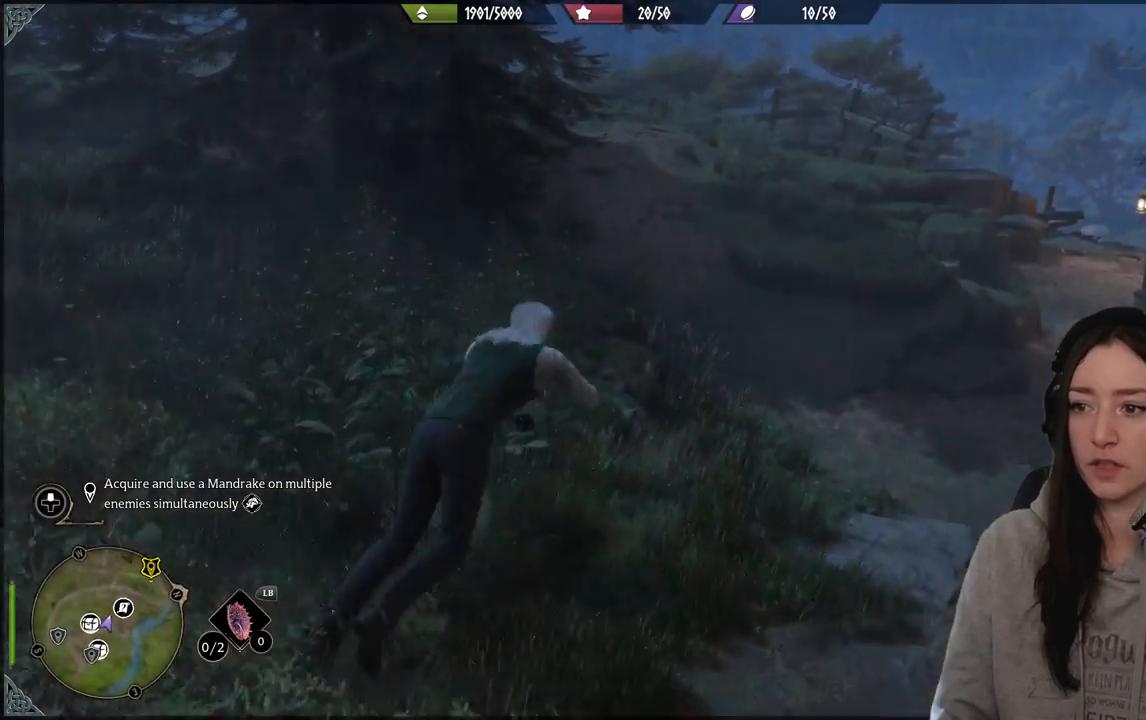
{"buttons": [], "left_stick": "up", "right_stick": "left", "events": [[33, "B", "up"], [317, "right_stick", "left"]]}
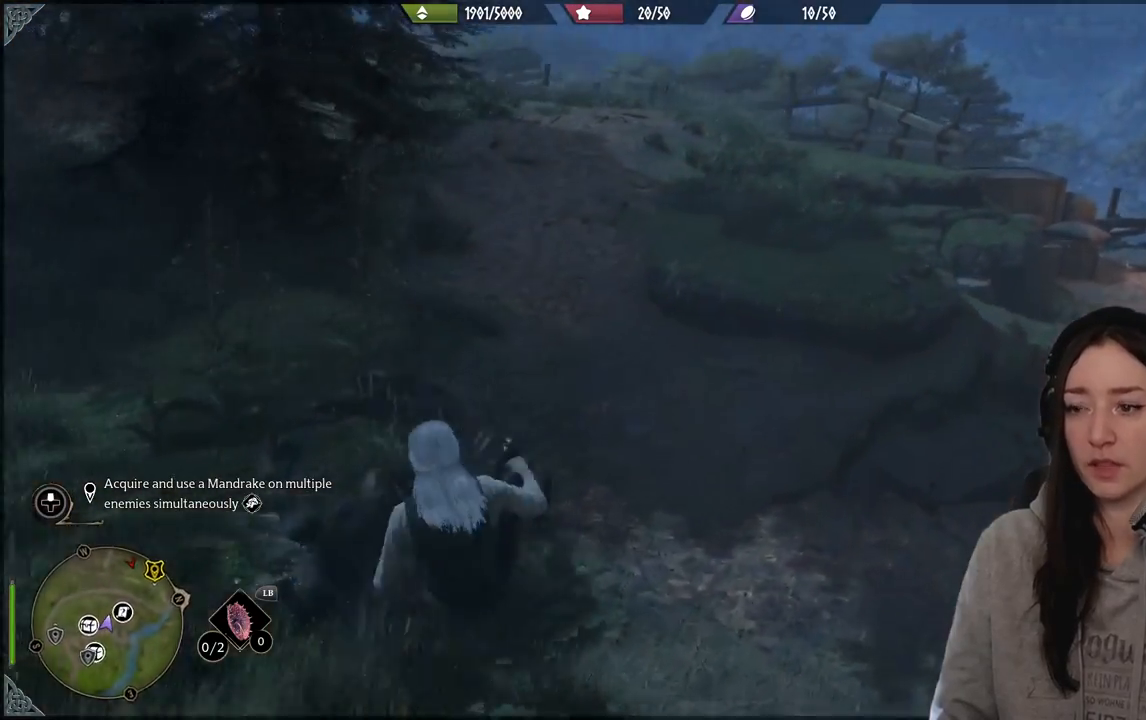
{"buttons": ["B"], "left_stick": "up", "right_stick": "center", "events": [[167, "right_stick", "center"], [483, "B", "down"]]}
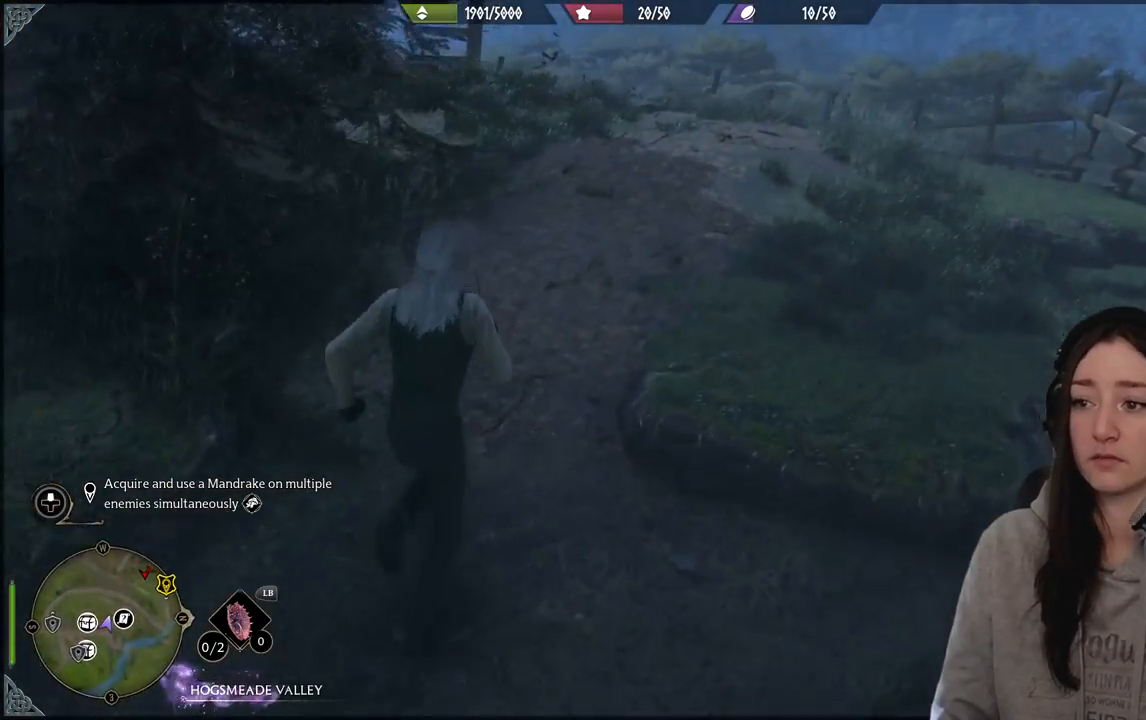
{"buttons": [], "left_stick": "up", "right_stick": "center", "events": [[117, "B", "up"]]}
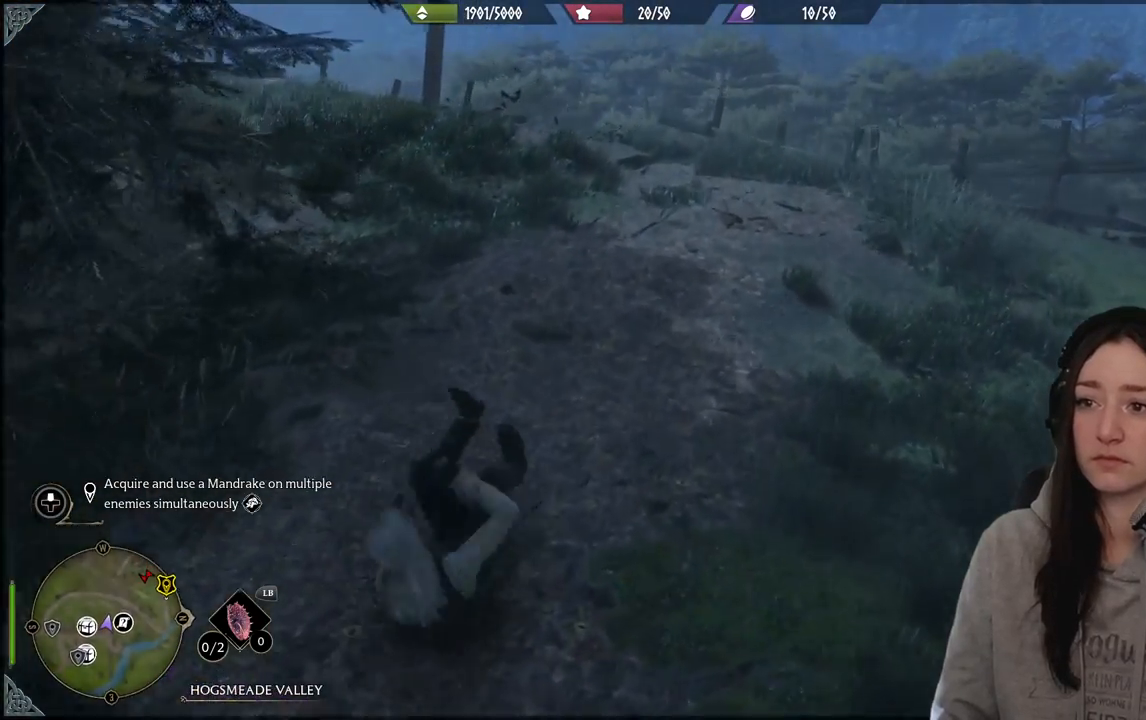
{"buttons": [], "left_stick": "up", "right_stick": "right", "events": [[217, "right_stick", "right"]]}
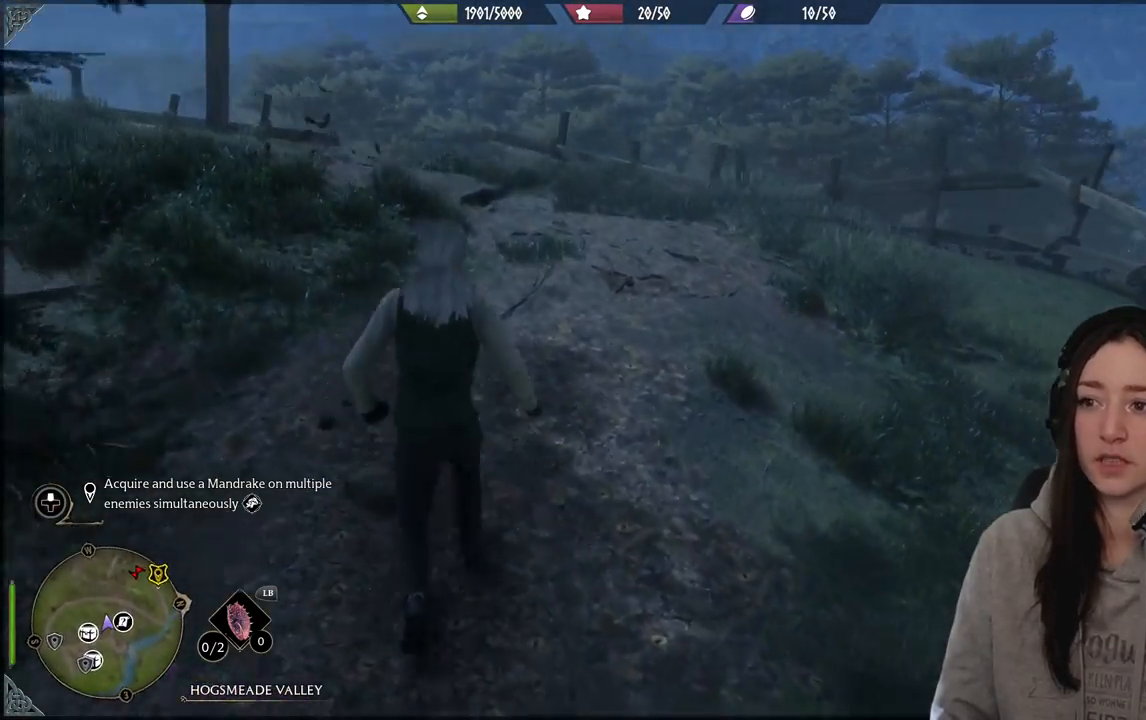
{"buttons": [], "left_stick": "up", "right_stick": "down-left", "events": [[17, "right_stick", "center"], [417, "right_stick", "down-left"]]}
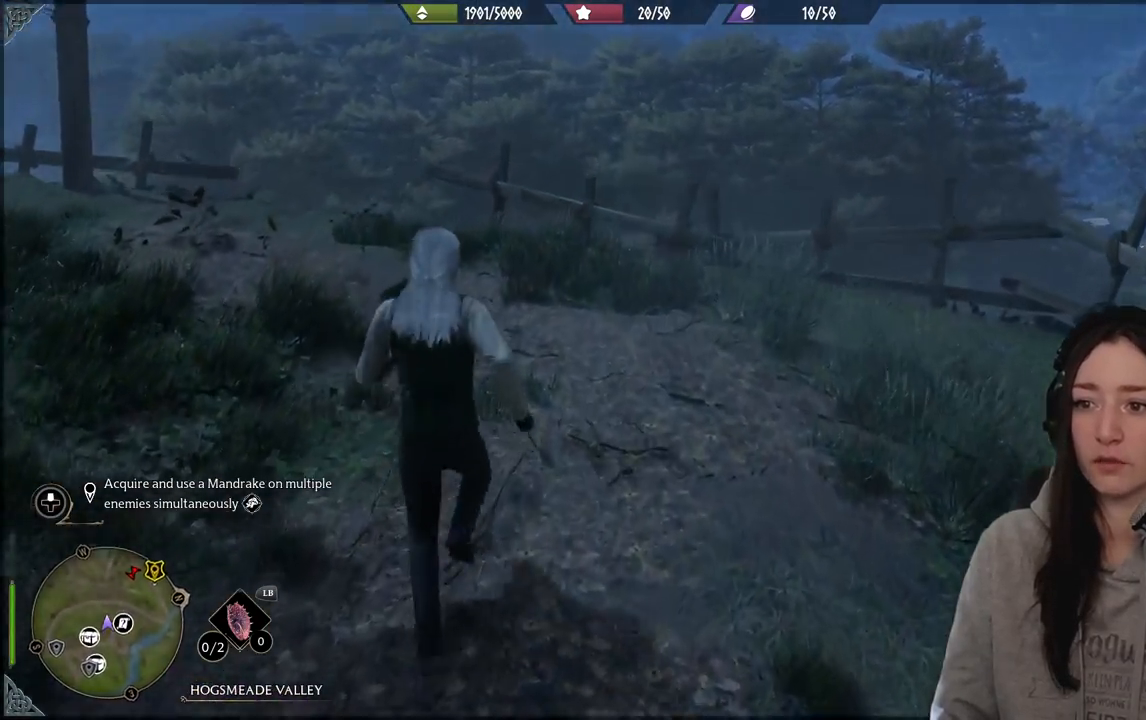
{"buttons": [], "left_stick": "up", "right_stick": "right", "events": [[183, "right_stick", "center"], [433, "right_stick", "right"]]}
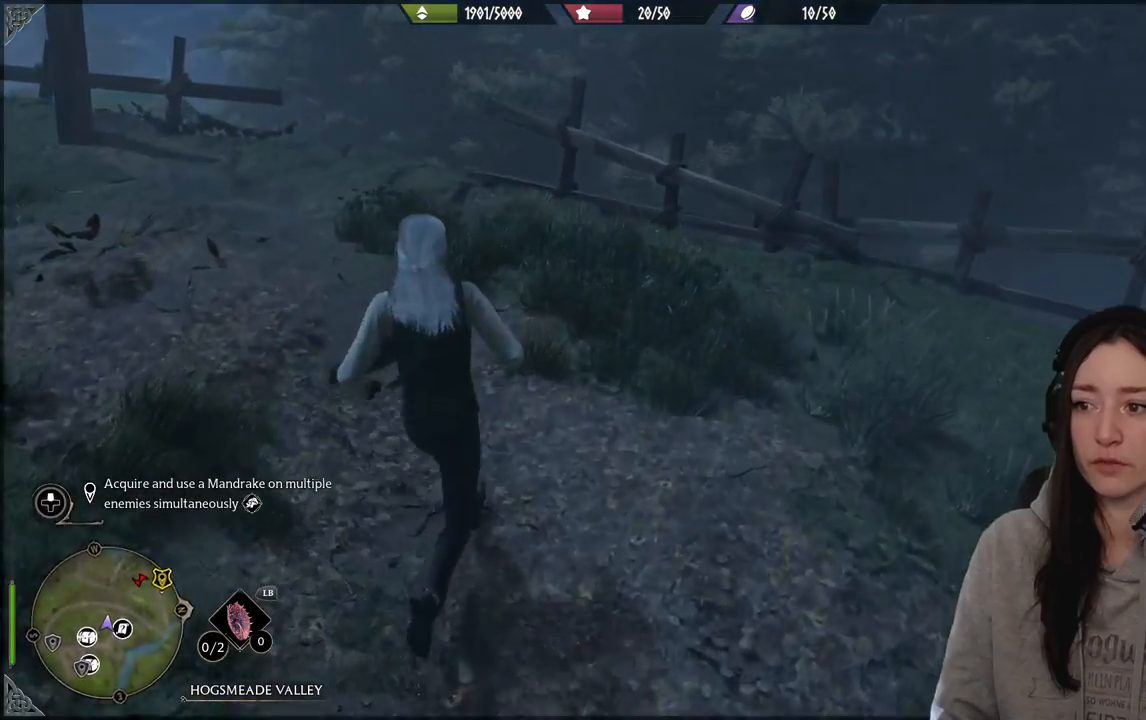
{"buttons": [], "left_stick": "up-right", "right_stick": "right", "events": [[283, "left_stick", "up-right"]]}
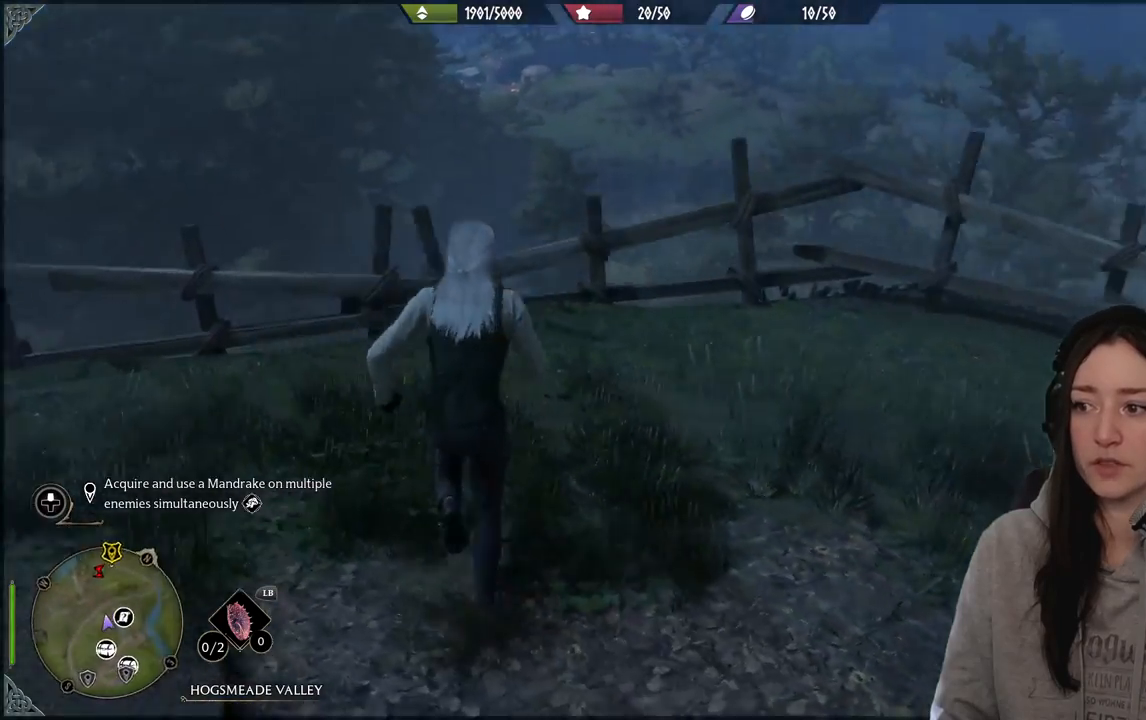
{"buttons": [], "left_stick": "up-right", "right_stick": "up-right", "events": [[267, "right_stick", "center"], [500, "right_stick", "up-right"]]}
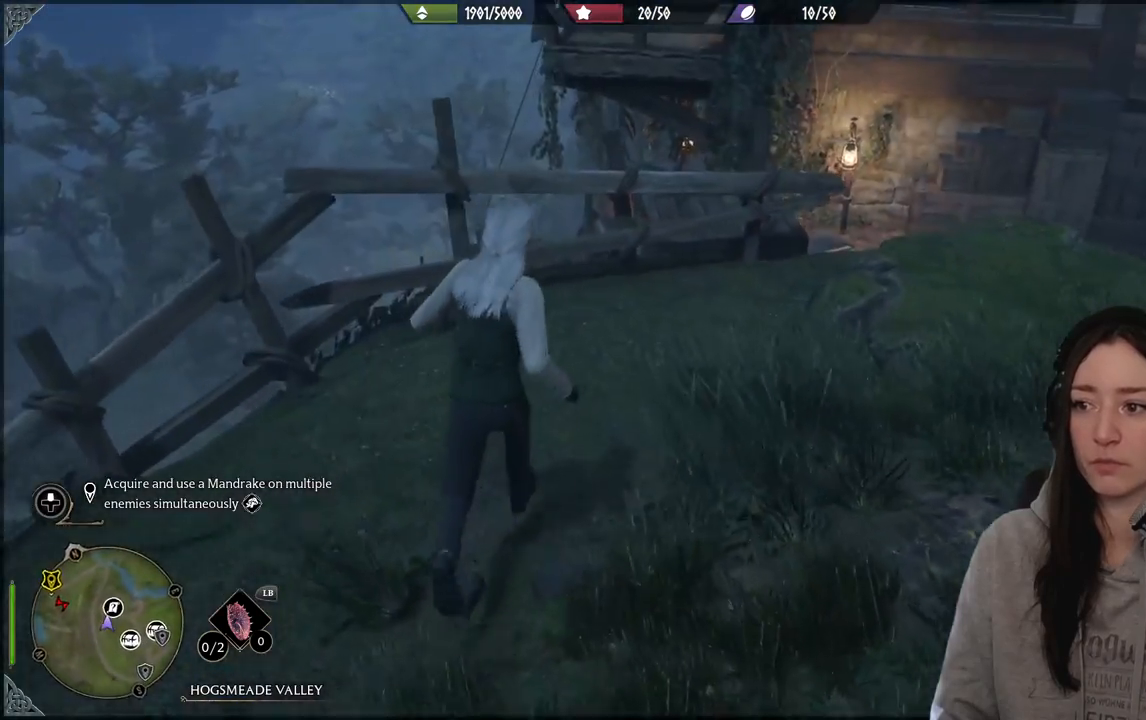
{"buttons": [], "left_stick": "up-right", "right_stick": "center", "events": [[233, "right_stick", "right"], [433, "right_stick", "center"]]}
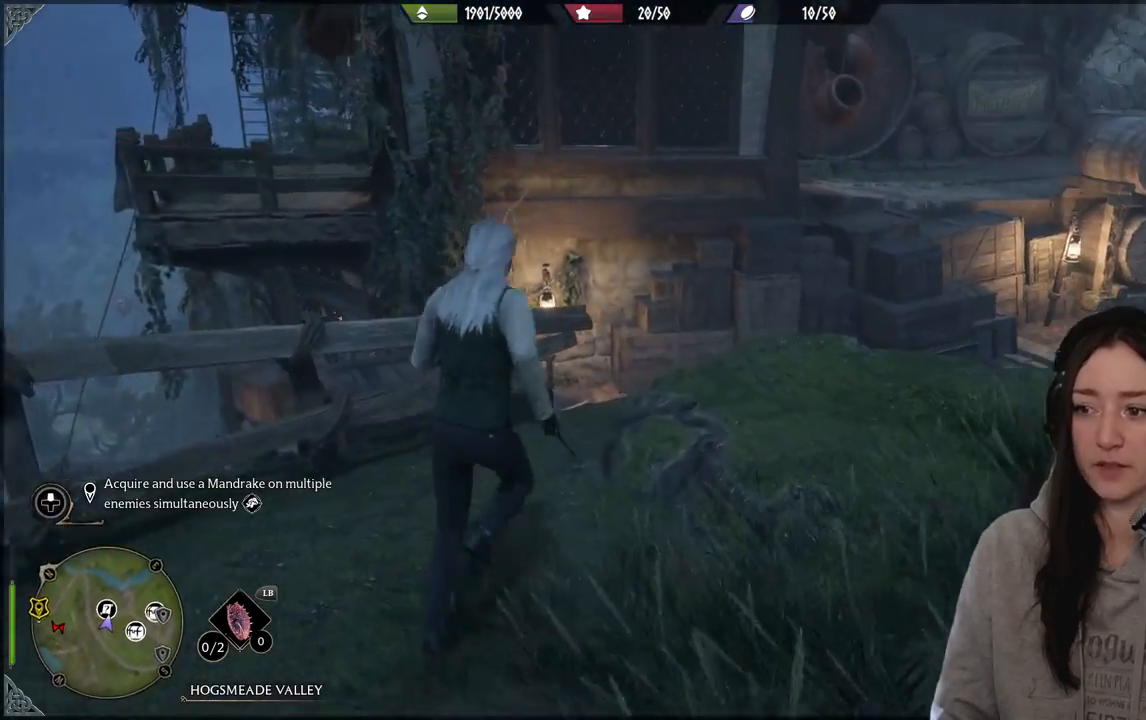
{"buttons": [], "left_stick": "right", "right_stick": "center", "events": [[250, "right_stick", "down-left"], [400, "right_stick", "center"], [450, "left_stick", "right"]]}
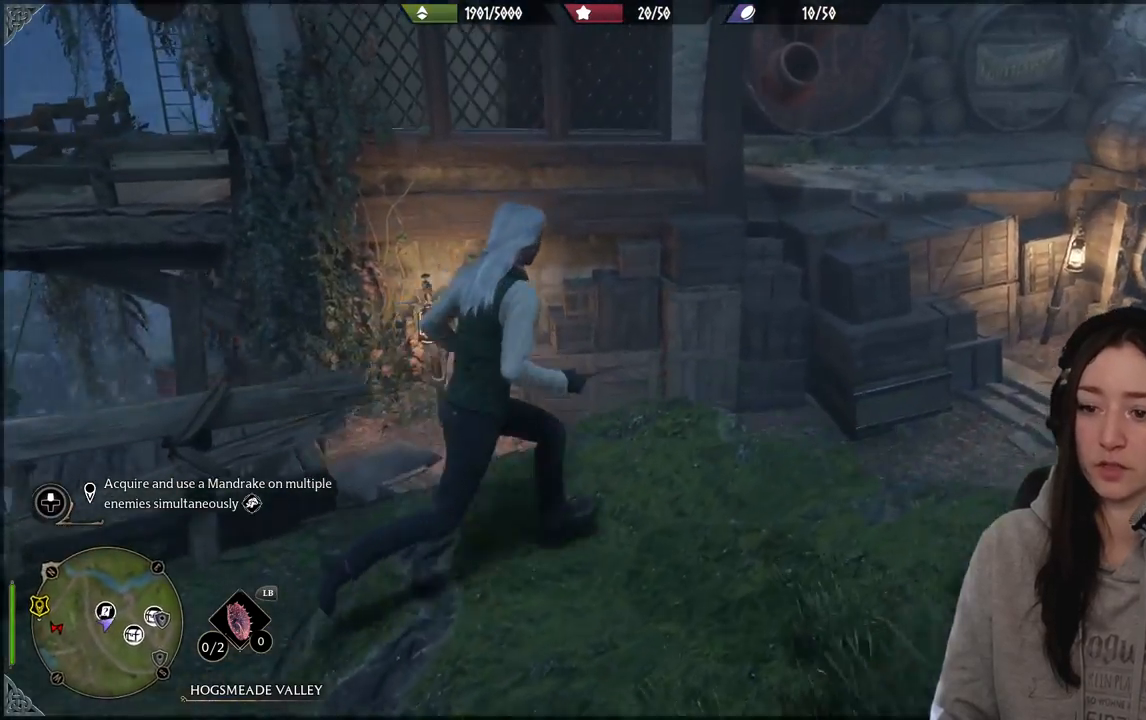
{"buttons": [], "left_stick": "up-right", "right_stick": "right", "events": [[50, "right_stick", "right"], [83, "left_stick", "down"], [400, "left_stick", "right"], [483, "left_stick", "up-right"]]}
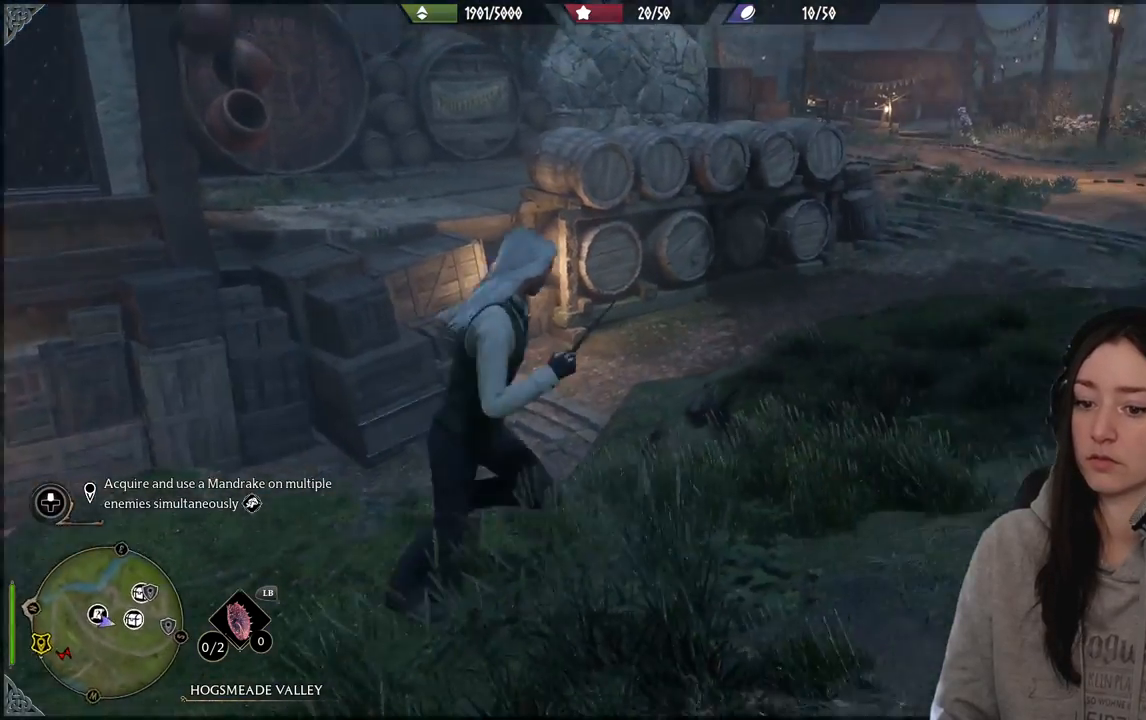
{"buttons": [], "left_stick": "up", "right_stick": "center", "events": [[200, "right_stick", "center"], [500, "left_stick", "up"]]}
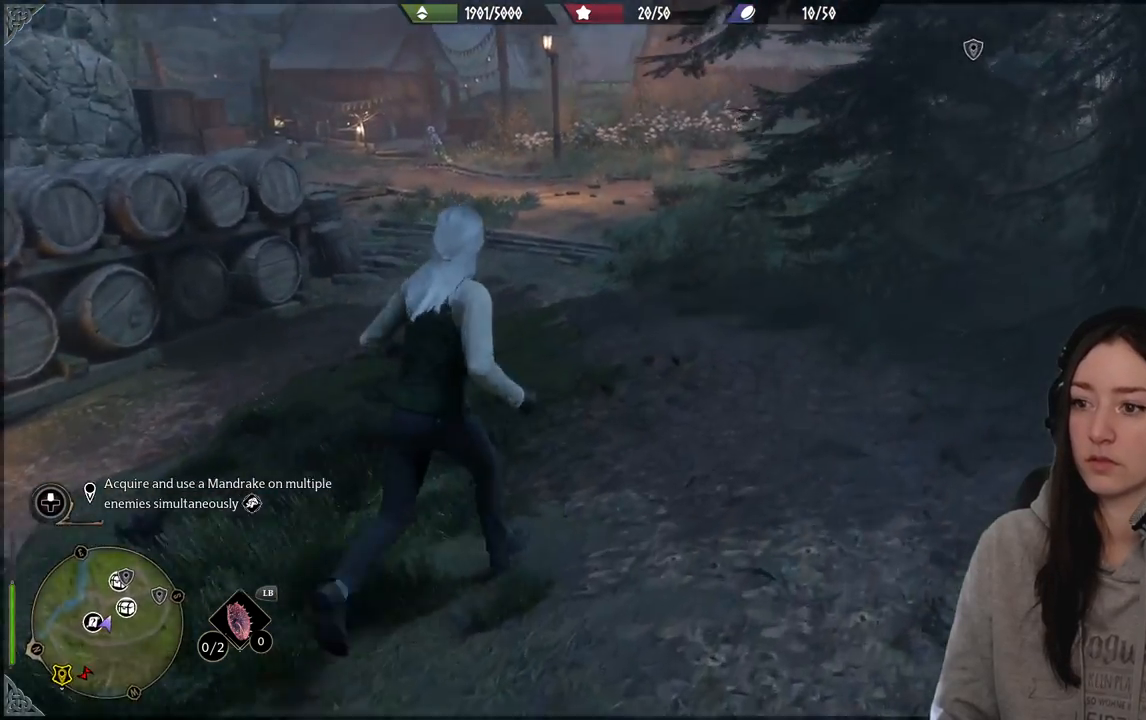
{"buttons": [], "left_stick": "up", "right_stick": "center", "events": [[50, "right_stick", "left"], [300, "right_stick", "up-left"], [400, "right_stick", "center"]]}
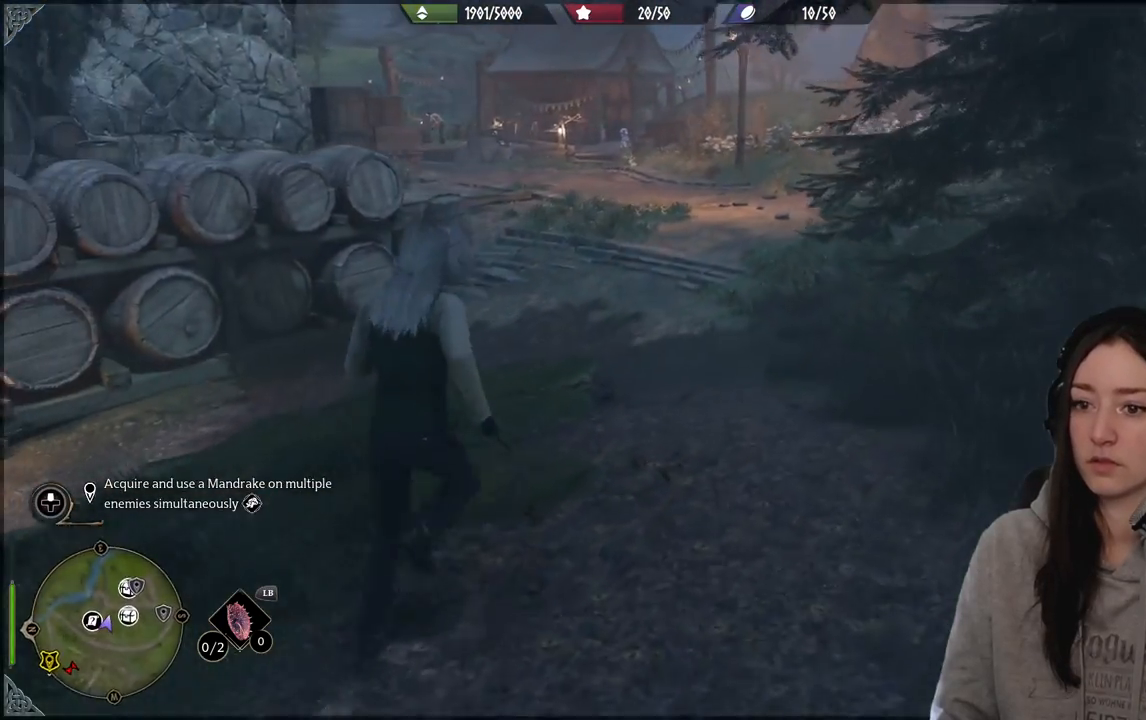
{"buttons": [], "left_stick": "up", "right_stick": "right", "events": [[350, "right_stick", "up-right"], [450, "right_stick", "right"]]}
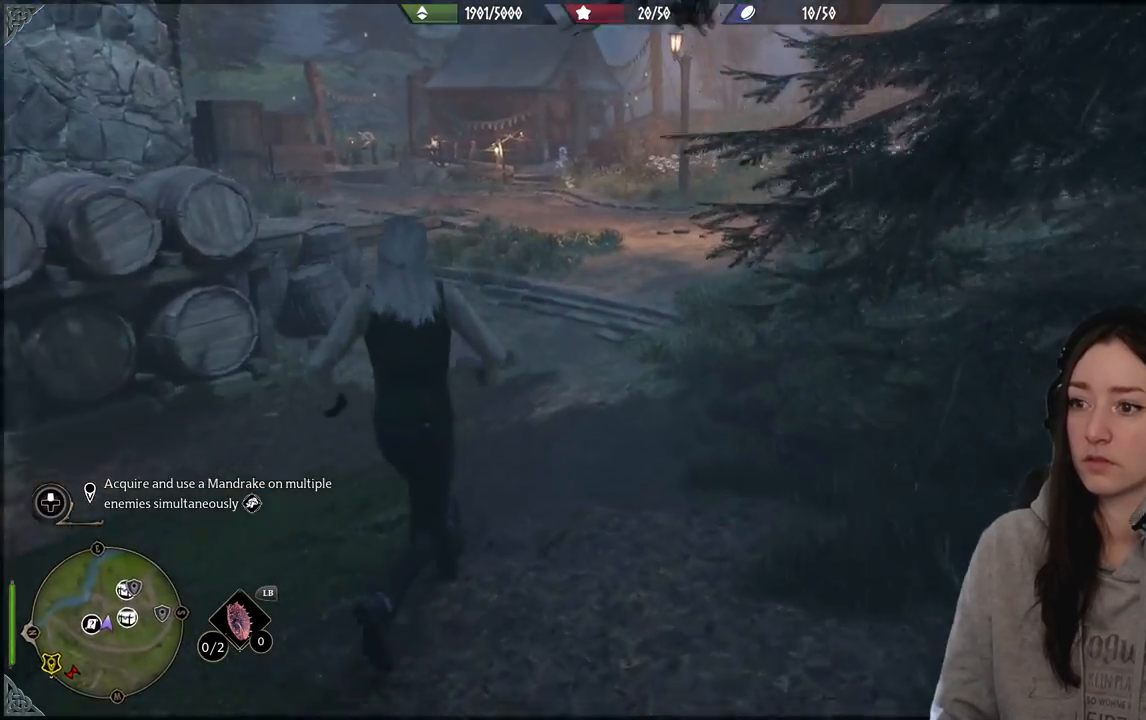
{"buttons": [], "left_stick": "up", "right_stick": "center", "events": [[167, "right_stick", "center"]]}
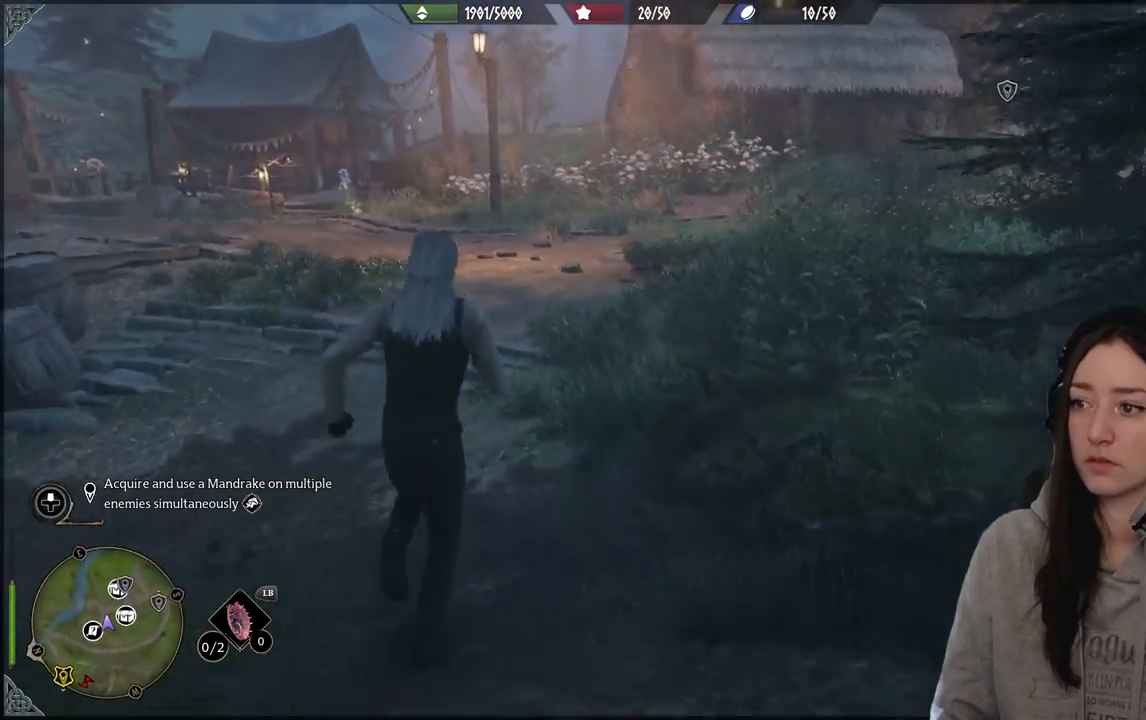
{"buttons": [], "left_stick": "up", "right_stick": "left", "events": [[200, "right_stick", "left"]]}
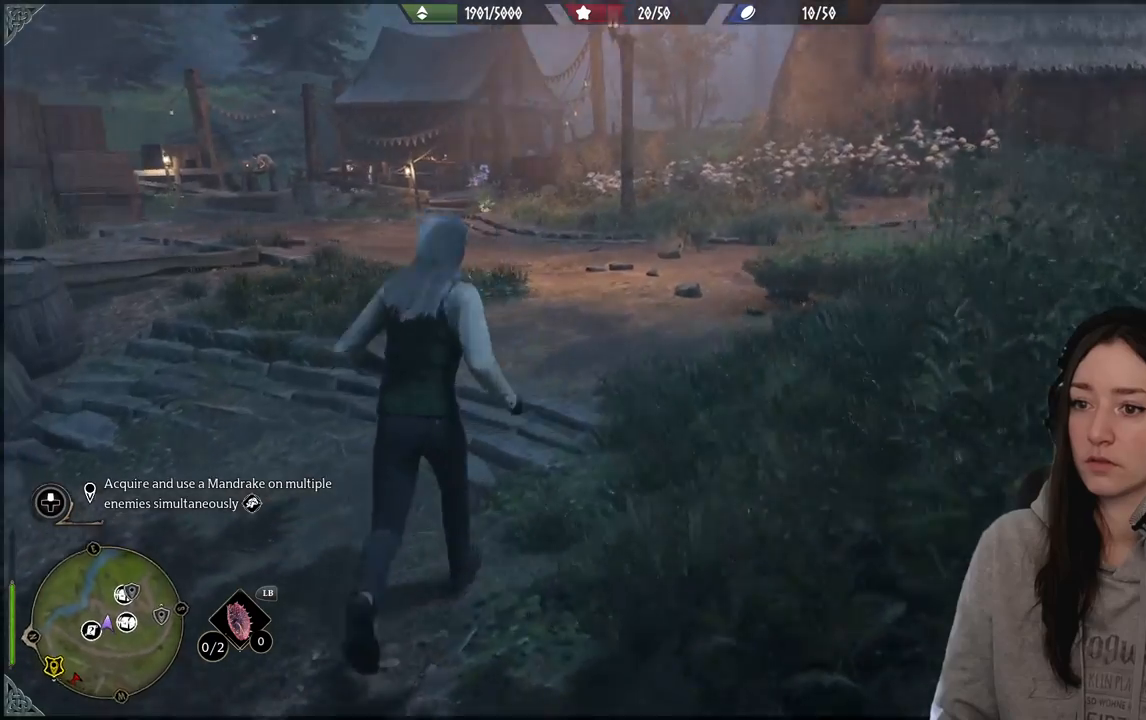
{"buttons": [], "left_stick": "up", "right_stick": "left", "events": [[250, "right_stick", "center"], [500, "right_stick", "left"]]}
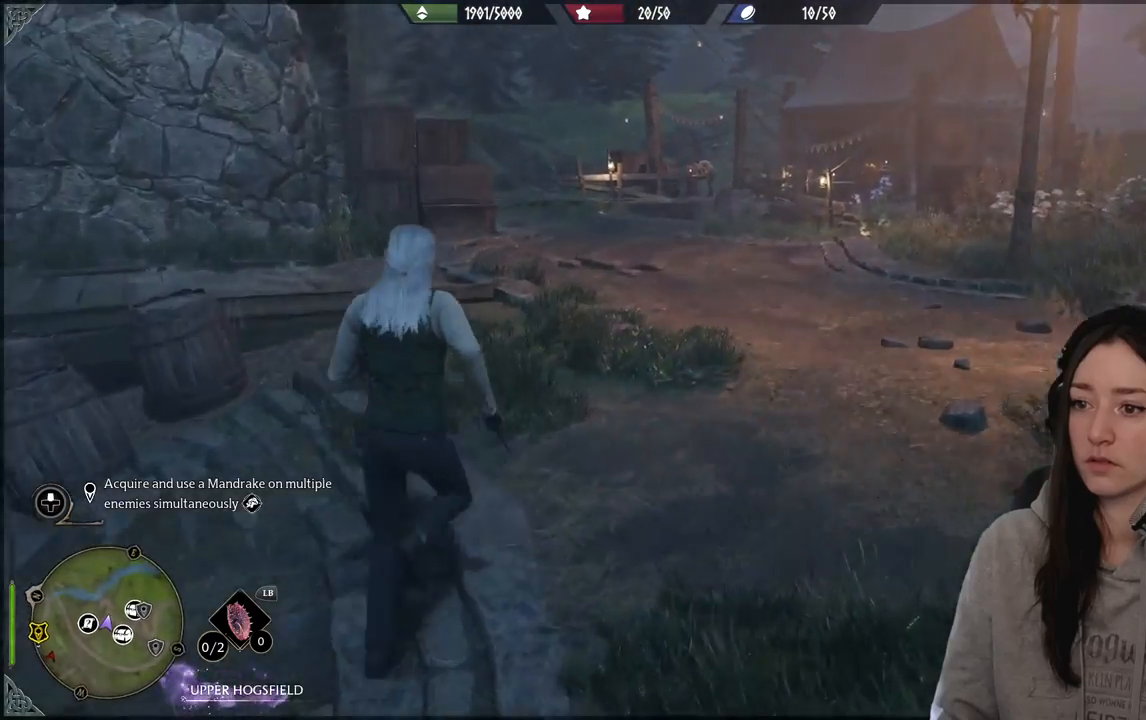
{"buttons": [], "left_stick": "up-right", "right_stick": "left", "events": [[300, "left_stick", "up-right"]]}
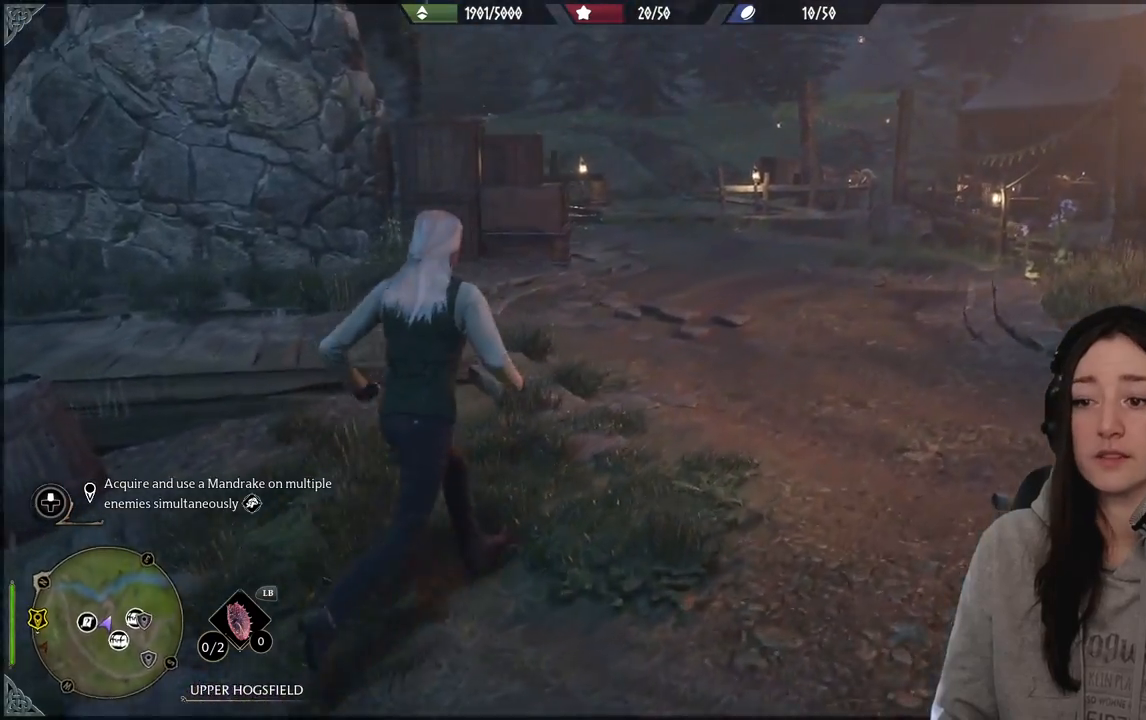
{"buttons": [], "left_stick": "up-right", "right_stick": "left", "events": [[200, "right_stick", "center"], [417, "right_stick", "left"]]}
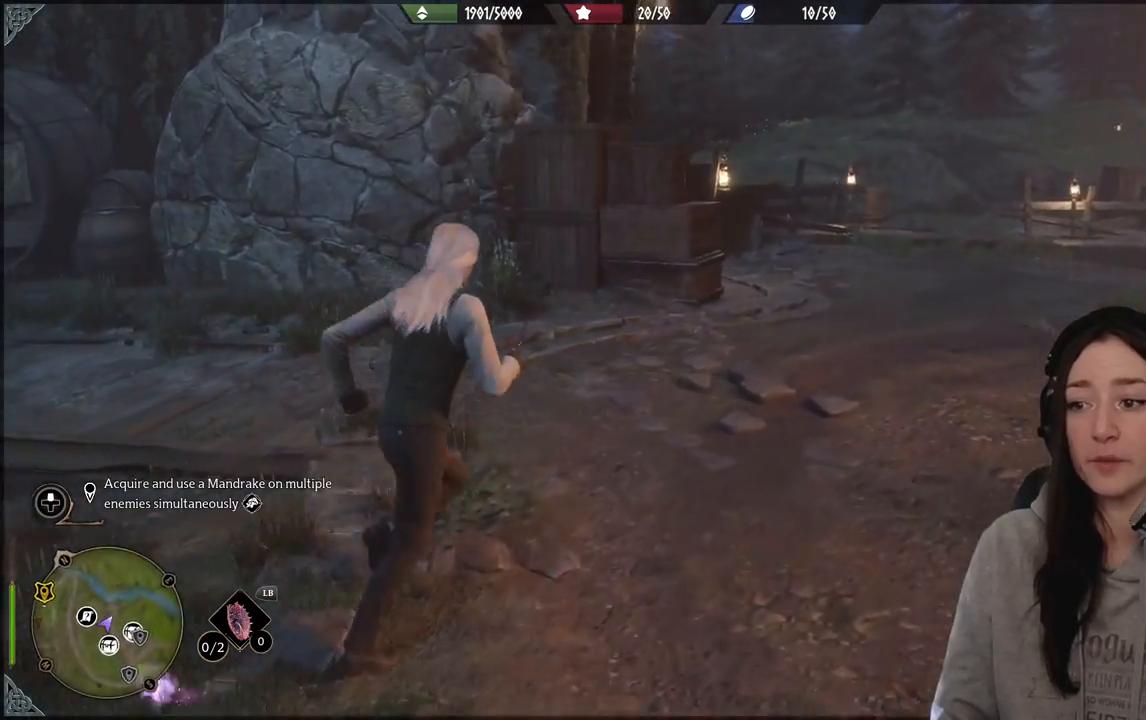
{"buttons": [], "left_stick": "up-right", "right_stick": "center", "events": [[283, "right_stick", "center"]]}
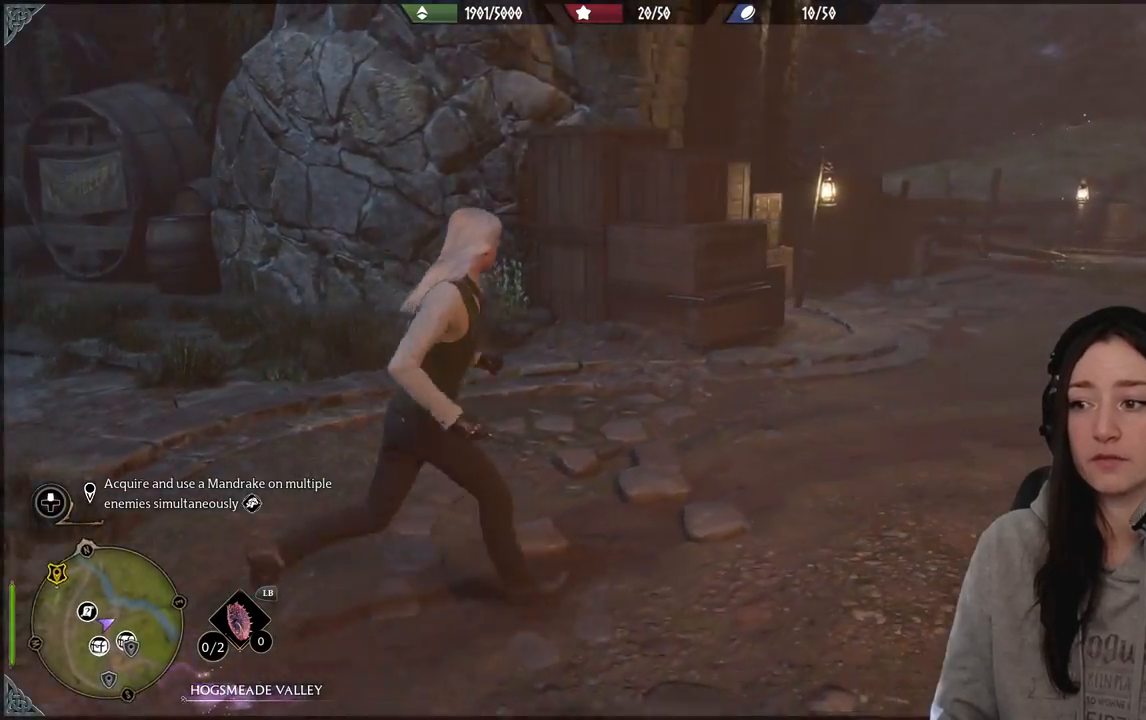
{"buttons": [], "left_stick": "up-right", "right_stick": "center", "events": [[17, "right_stick", "right"], [250, "right_stick", "center"]]}
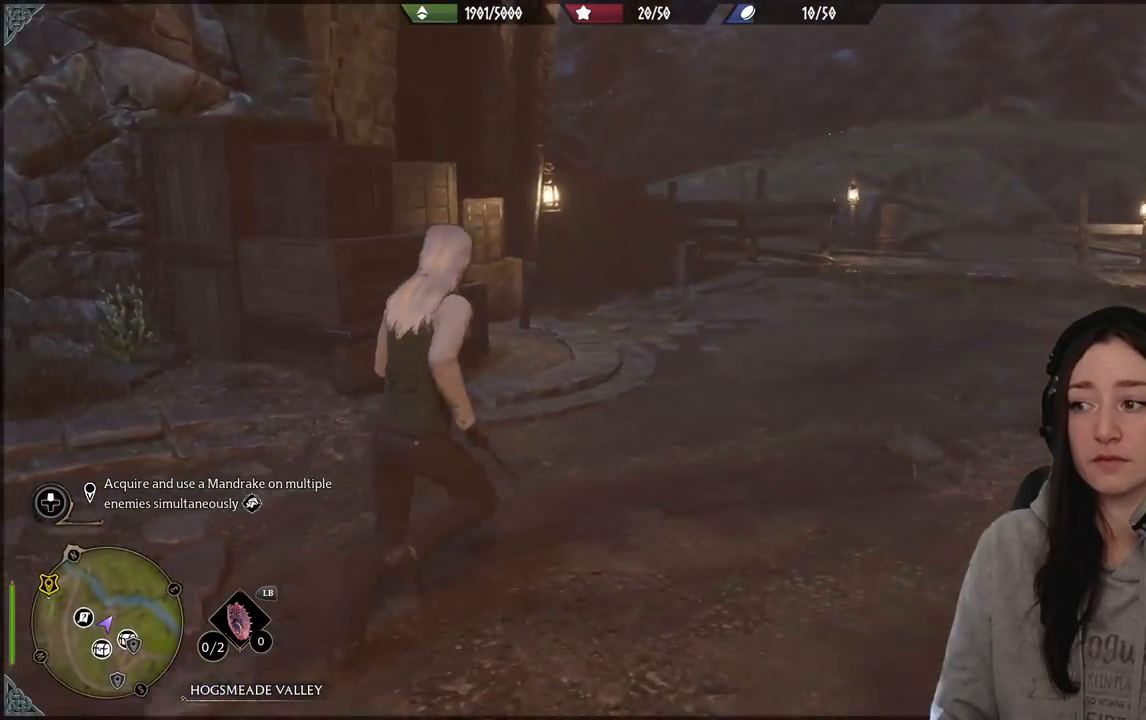
{"buttons": [], "left_stick": "up-right", "right_stick": "right", "events": [[283, "right_stick", "right"]]}
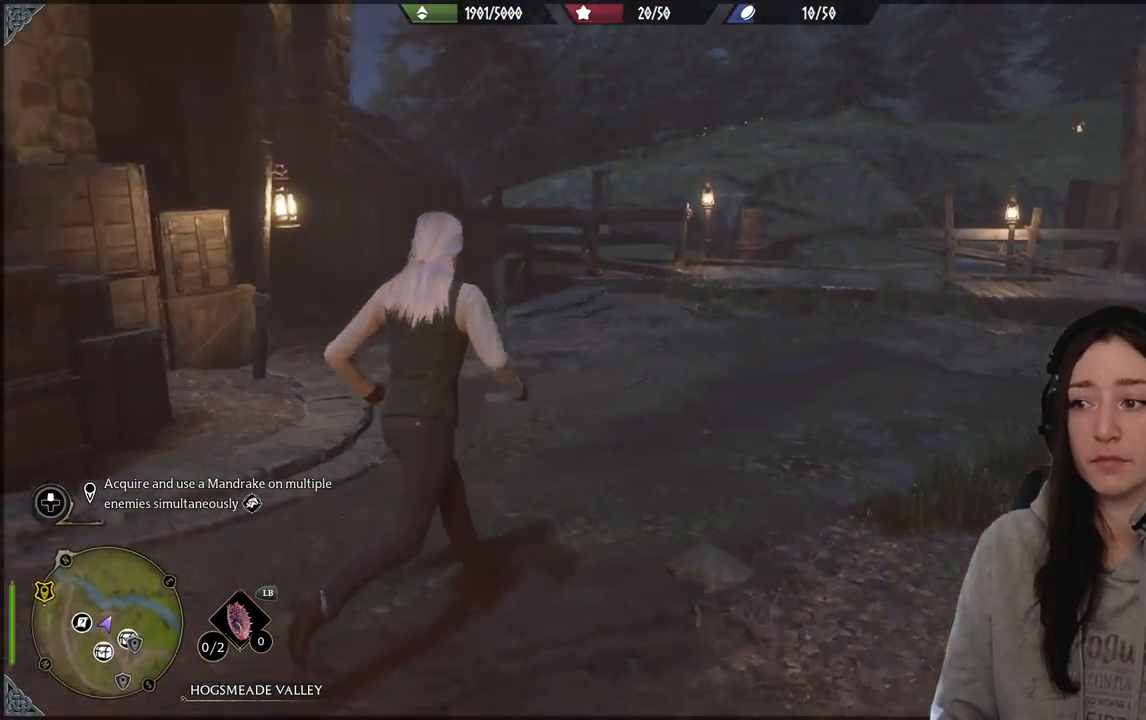
{"buttons": [], "left_stick": "up-right", "right_stick": "left", "events": [[17, "right_stick", "center"], [283, "right_stick", "left"]]}
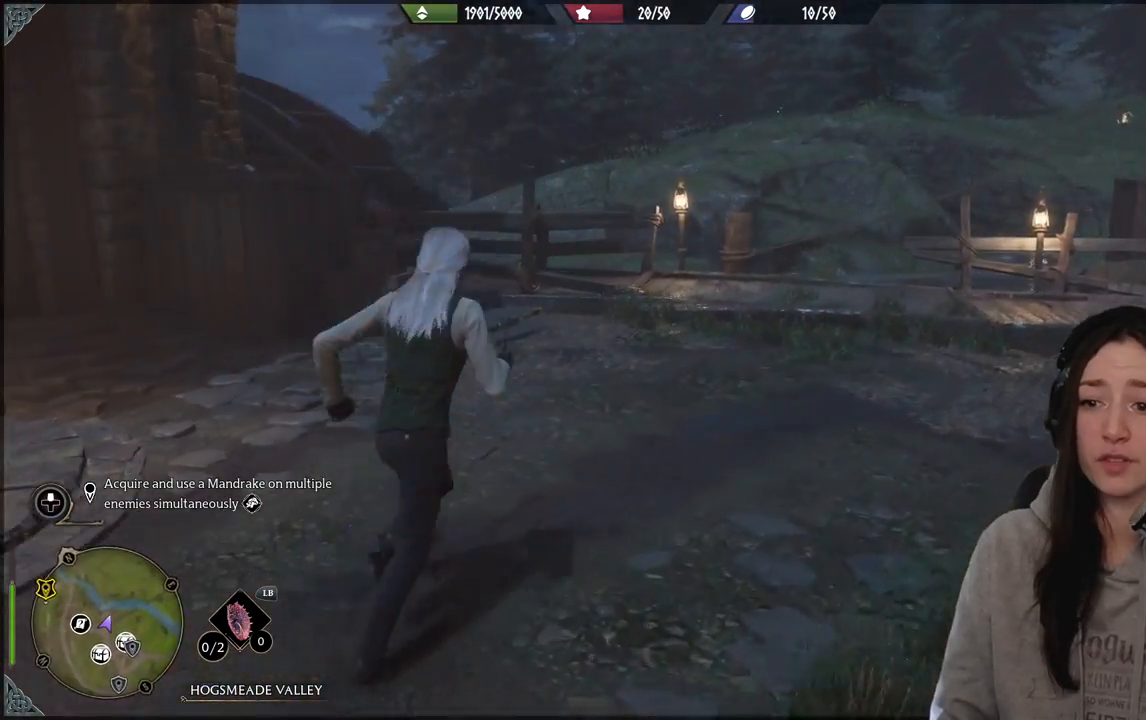
{"buttons": [], "left_stick": "up-right", "right_stick": "center", "events": [[133, "right_stick", "center"]]}
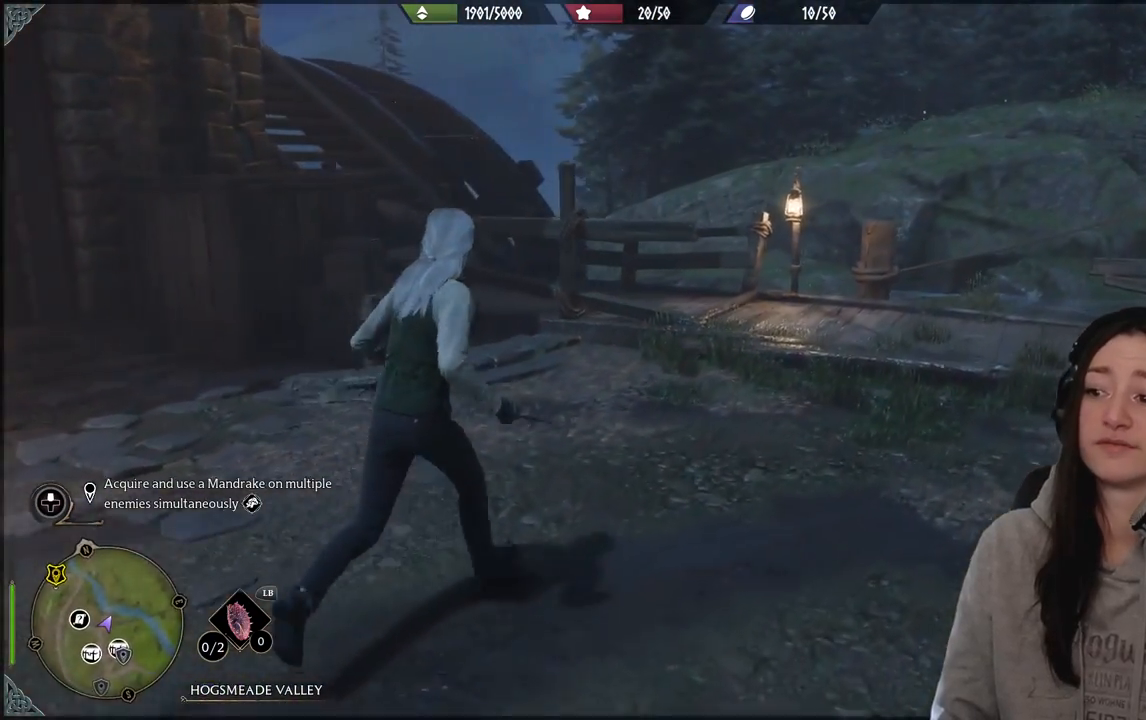
{"buttons": [], "left_stick": "up-right", "right_stick": "down-left", "events": [[300, "right_stick", "down-left"]]}
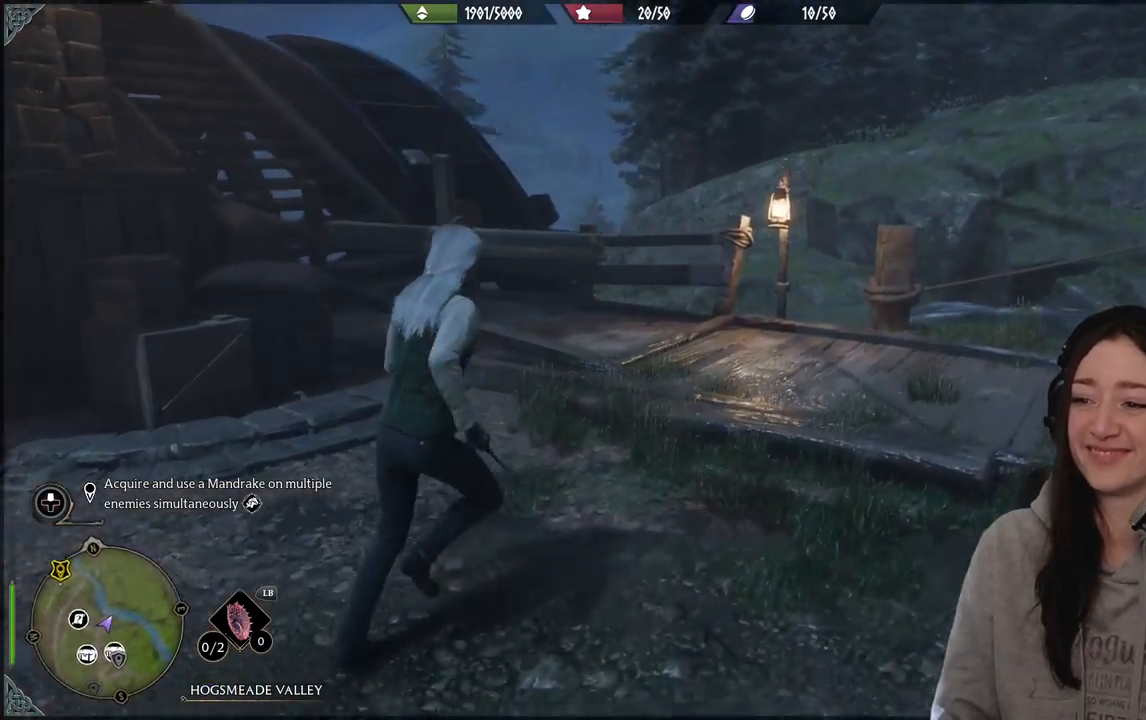
{"buttons": [], "left_stick": "up", "right_stick": "left", "events": [[33, "right_stick", "center"], [233, "right_stick", "left"], [283, "left_stick", "up"]]}
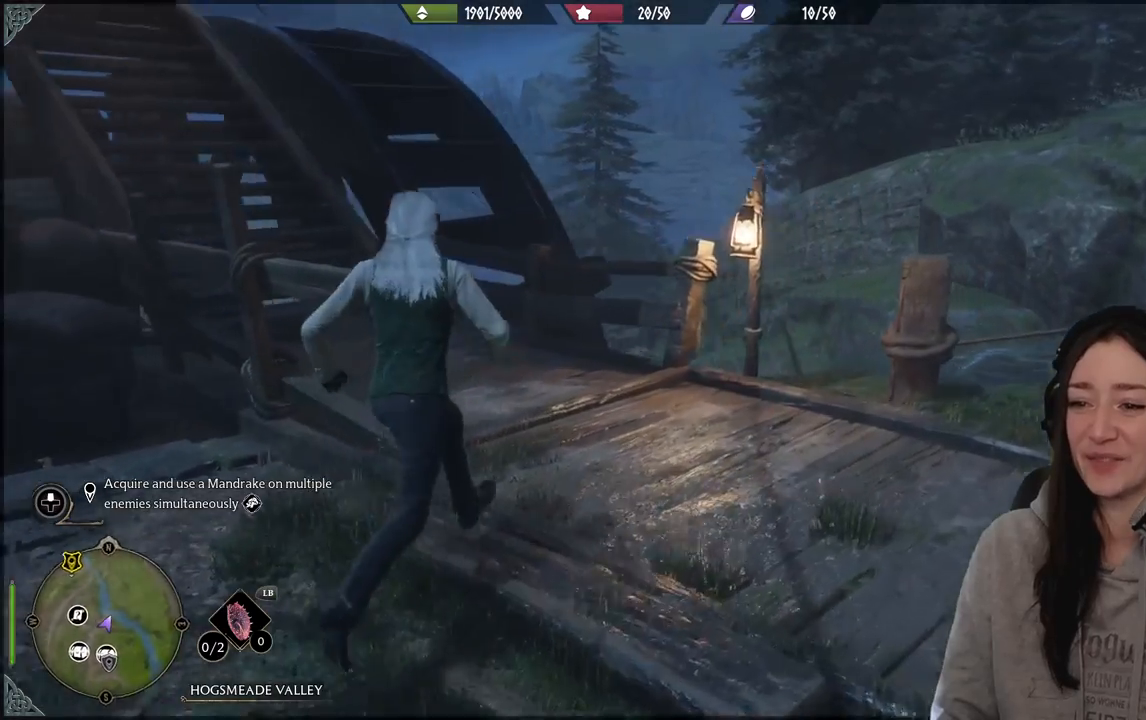
{"buttons": [], "left_stick": "up", "right_stick": "up-left", "events": [[233, "right_stick", "center"], [450, "right_stick", "up-left"]]}
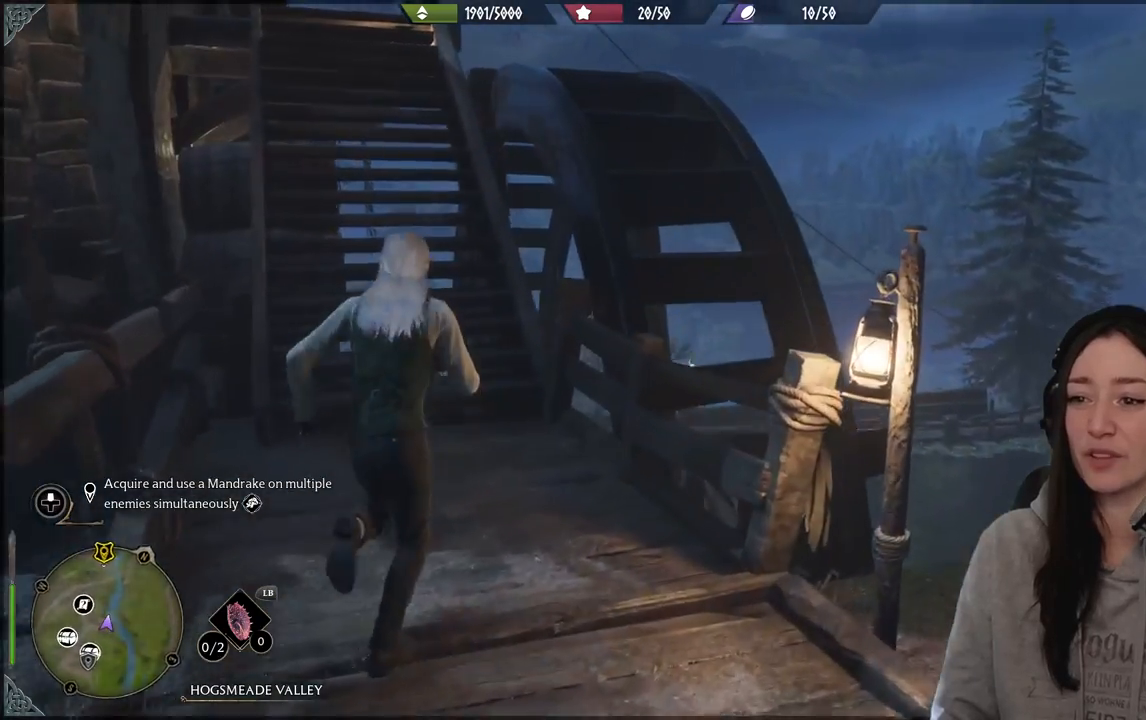
{"buttons": [], "left_stick": "up", "right_stick": "down-left", "events": [[250, "right_stick", "center"], [450, "right_stick", "down-left"]]}